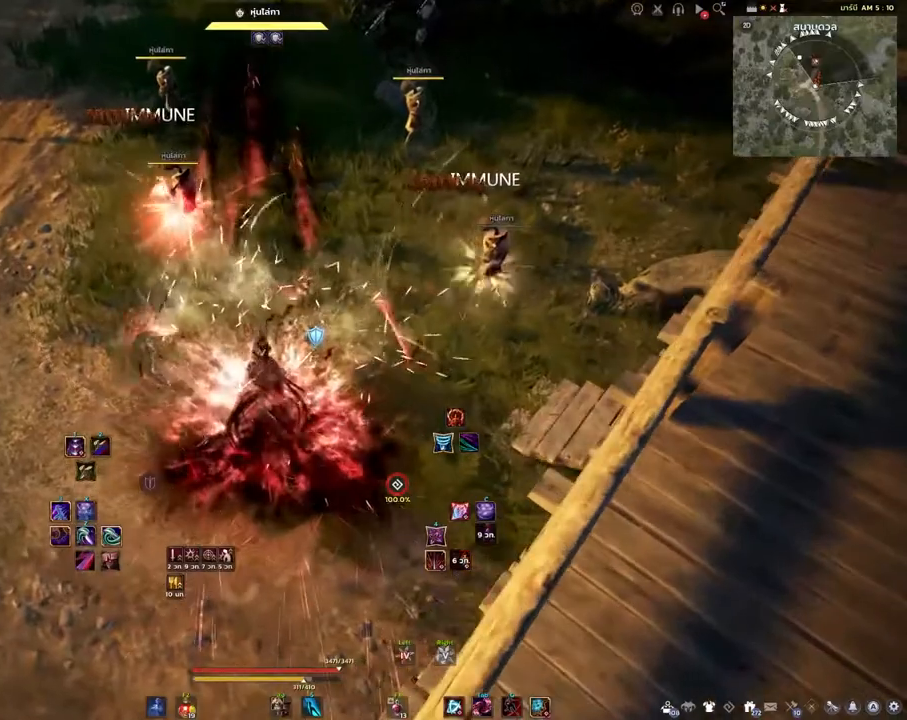
Gameplay with keyboard and mouse; each line is a JSON object with the keys and mouse buttons held at the frame after it. "events" lists presses ("down") and releases ("up") of "a", "d", "e", "f4", "q", "s", "shift", "space", "w", "mouse_left" and "mouse_right" between this image and that frame as [ms after this image, input, new state], when the widget could be followed in between. "mouse_left", "mouse_right" = the "left", "right" buttons of the "mouse" list. No other keys are recorded. Mouse movement is not recorded. Not read: other_keys.
{"keys": [], "mouse": [], "events": [[467, "mouse_left", "up"]]}
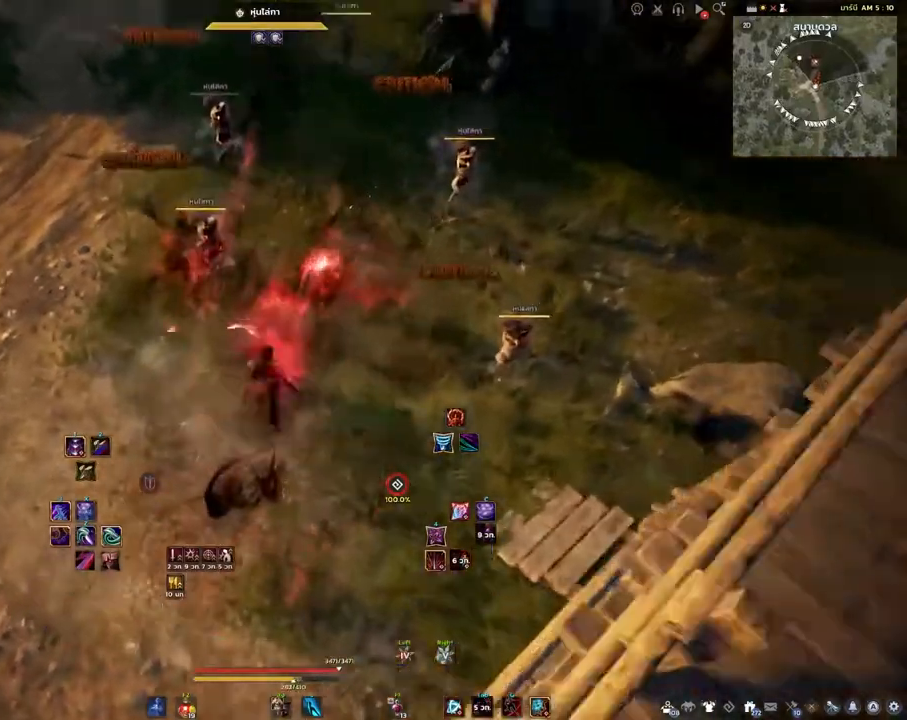
{"keys": ["space"], "mouse": [], "events": [[317, "space", "down"]]}
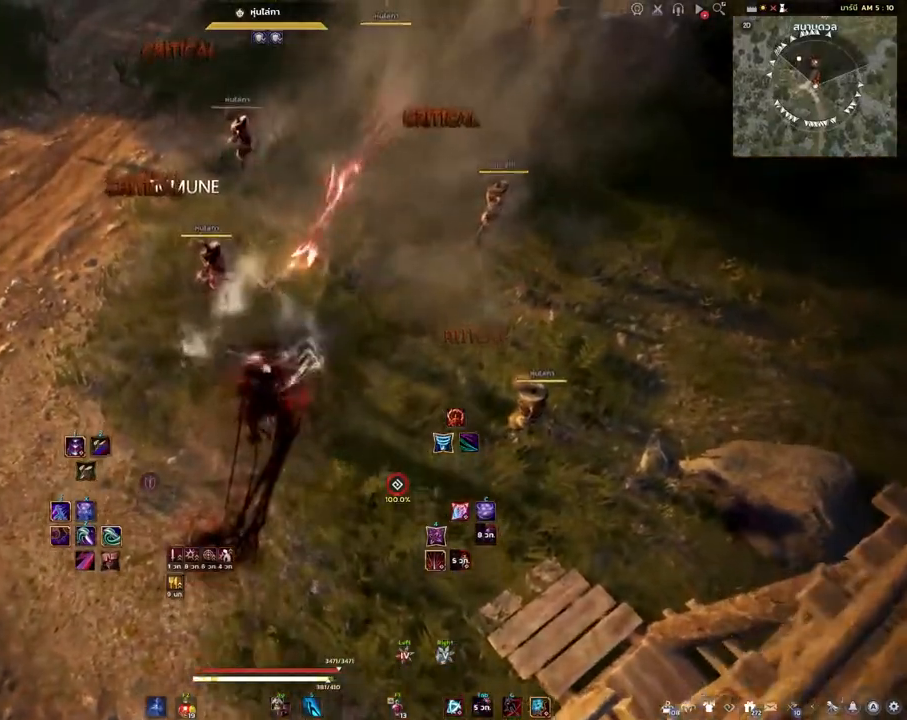
{"keys": ["shift"], "mouse": [], "events": [[50, "space", "up"], [500, "shift", "down"]]}
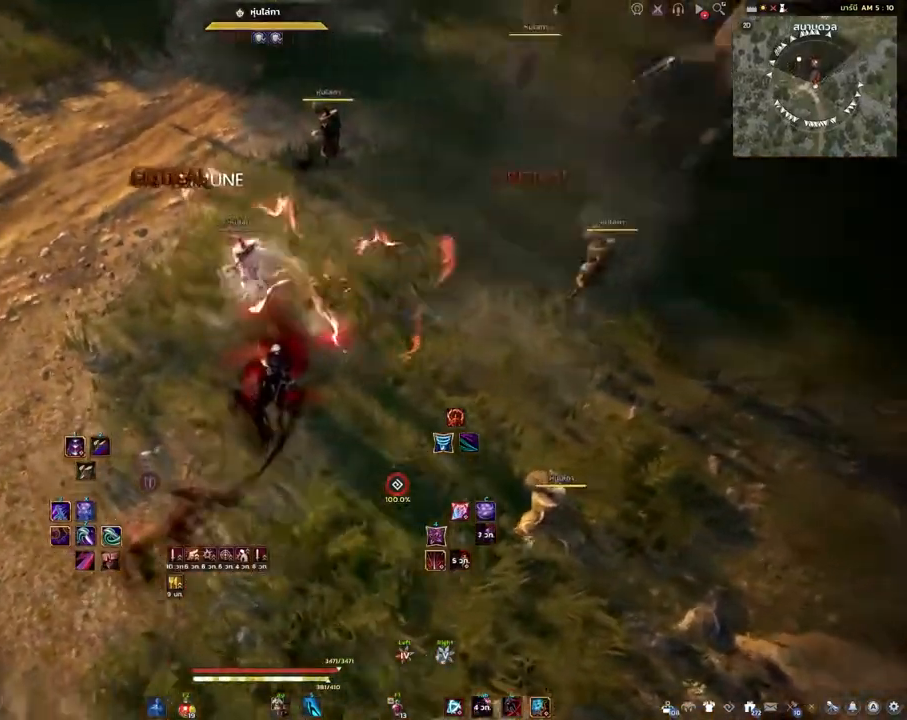
{"keys": ["shift"], "mouse": [], "events": [[417, "d", "down"], [500, "d", "up"]]}
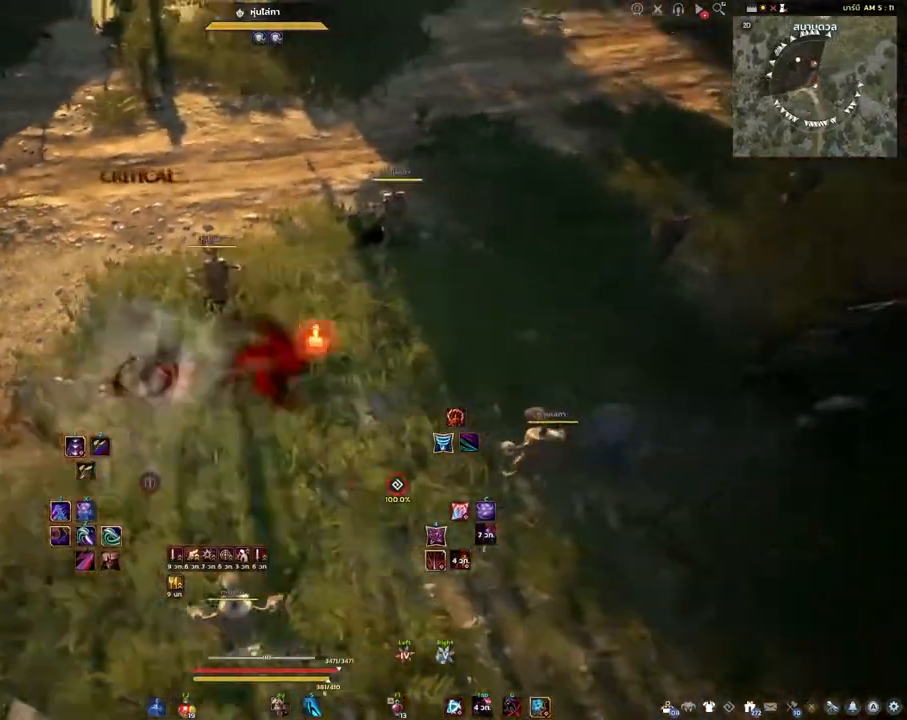
{"keys": ["shift"], "mouse": [], "events": []}
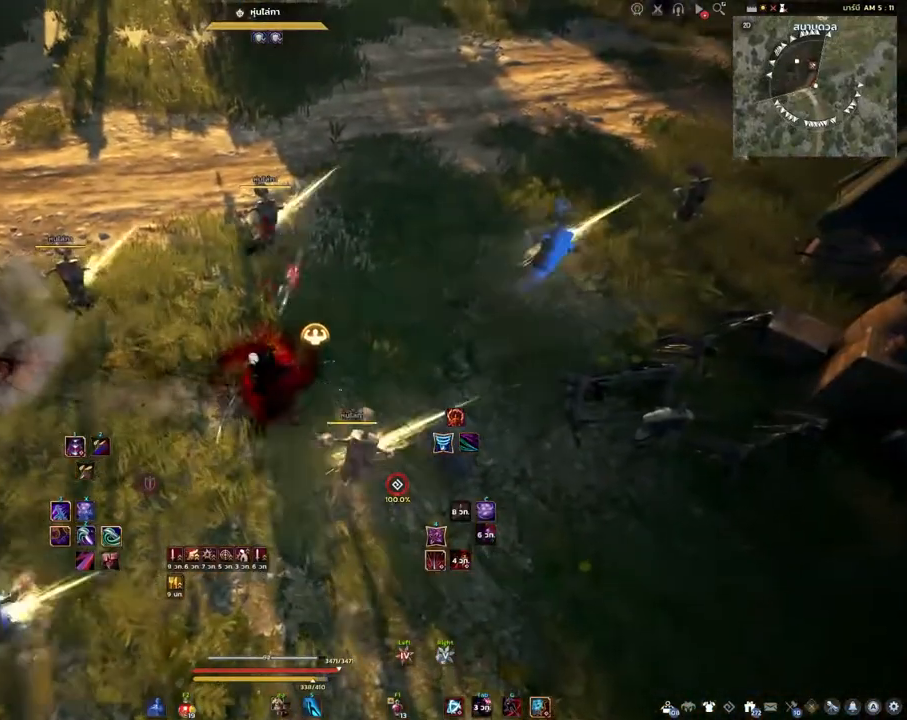
{"keys": [], "mouse": [], "events": [[433, "shift", "up"]]}
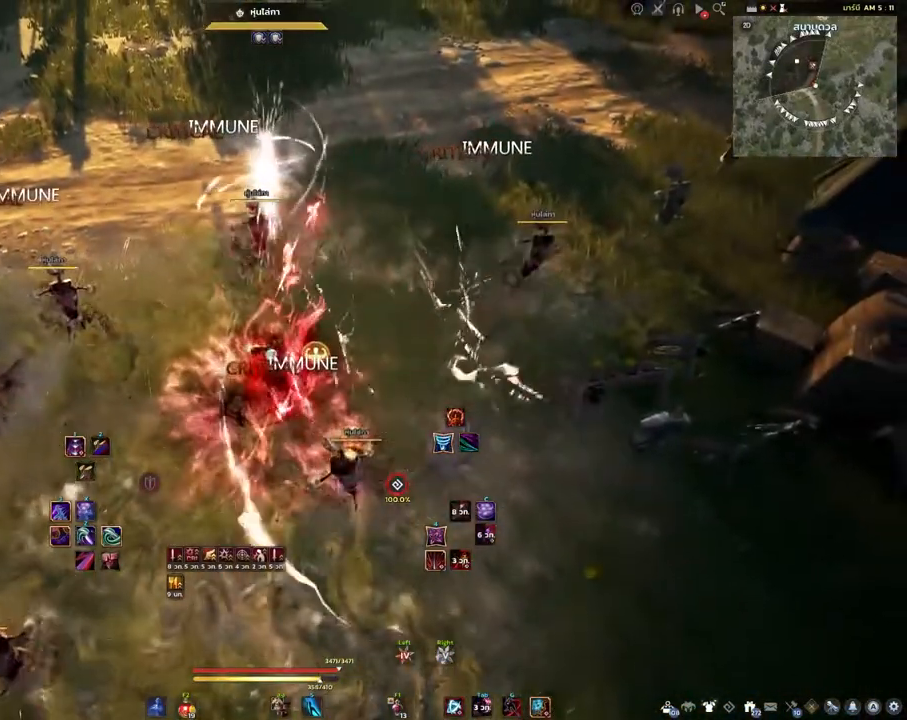
{"keys": [], "mouse": [], "events": []}
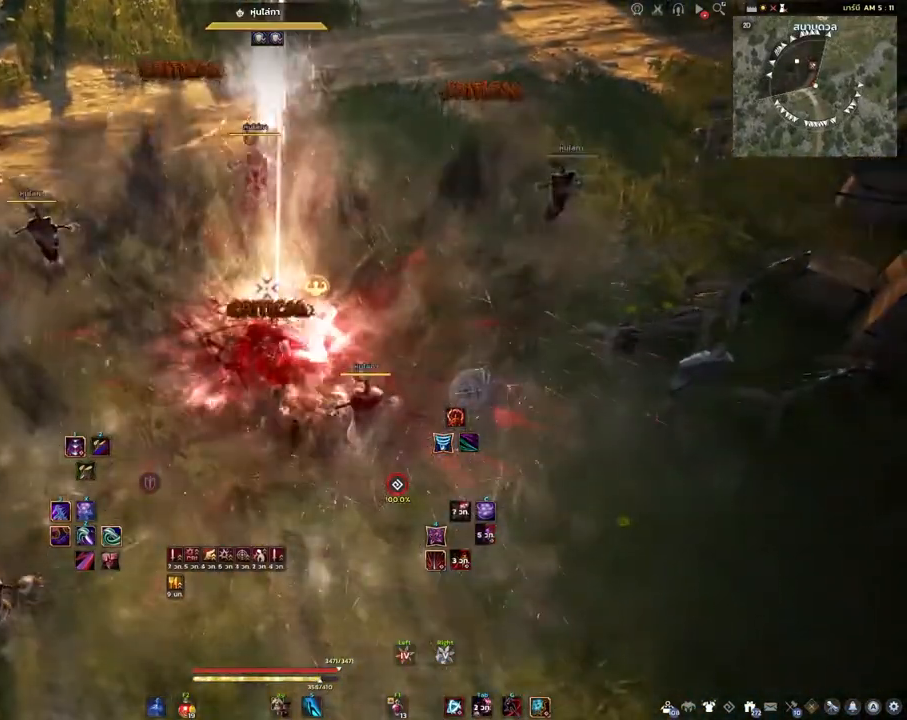
{"keys": [], "mouse": [], "events": []}
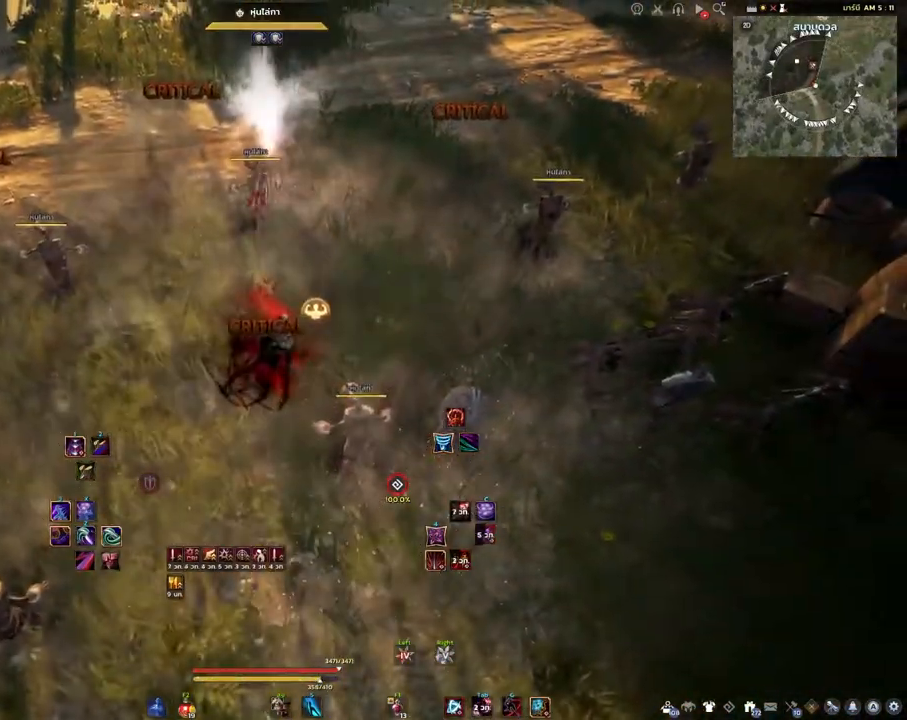
{"keys": [], "mouse": [], "events": []}
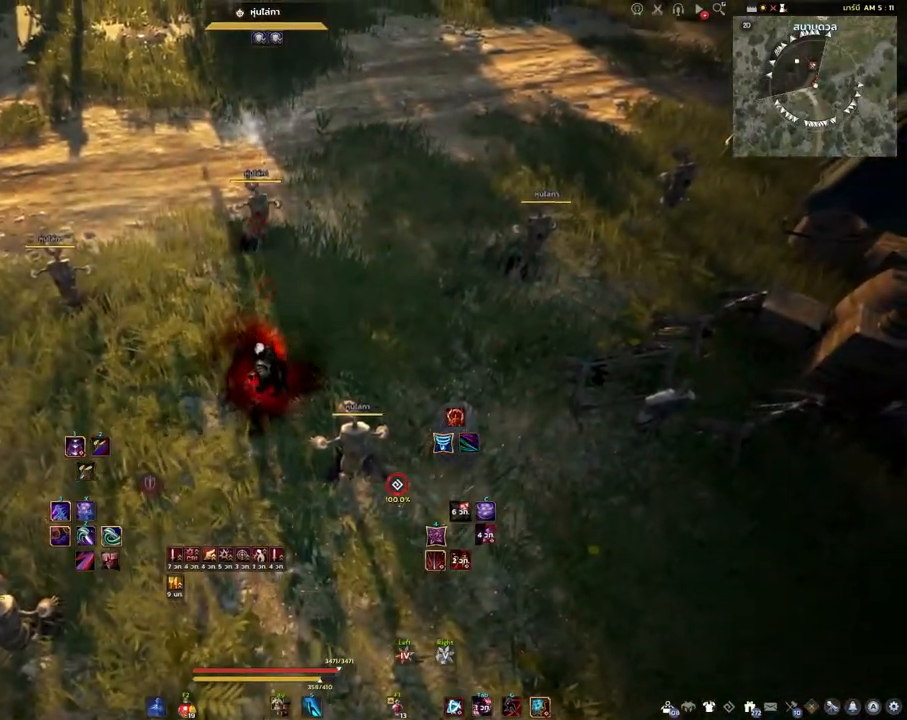
{"keys": [], "mouse": [], "events": []}
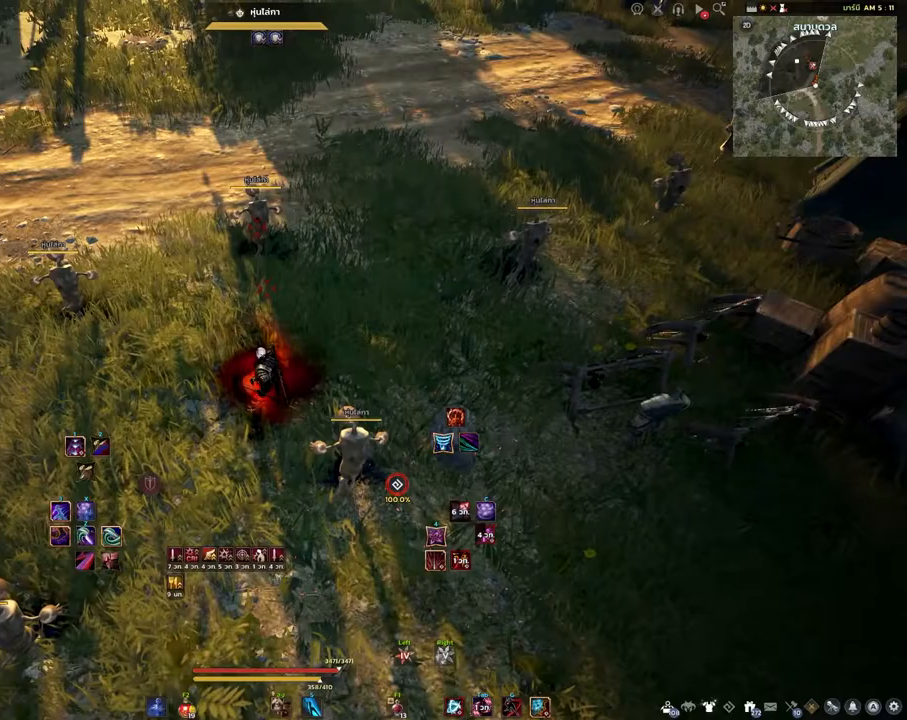
{"keys": [], "mouse": [], "events": []}
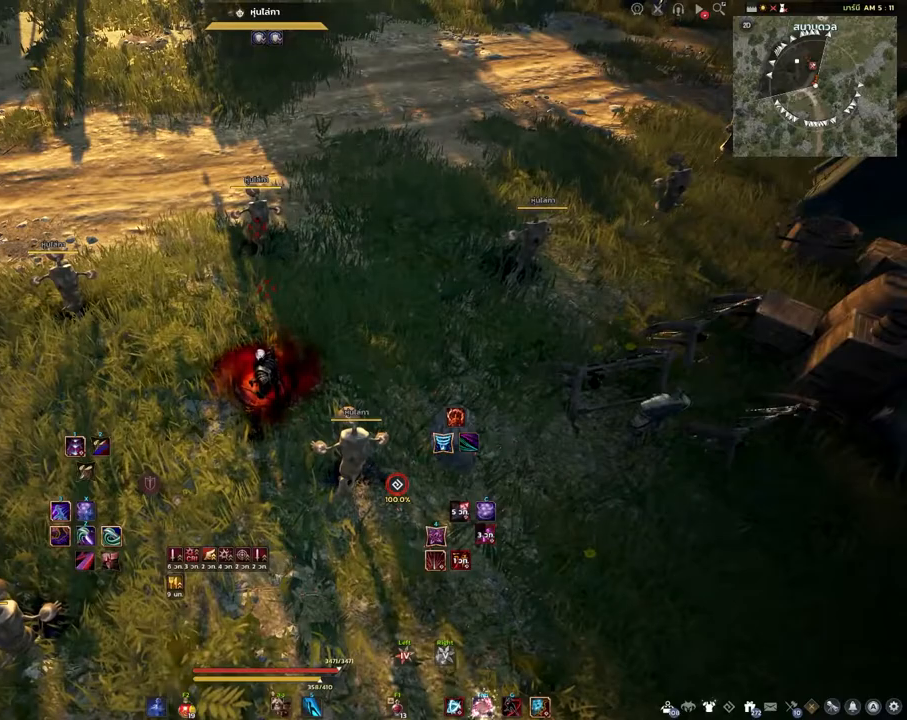
{"keys": [], "mouse": [], "events": []}
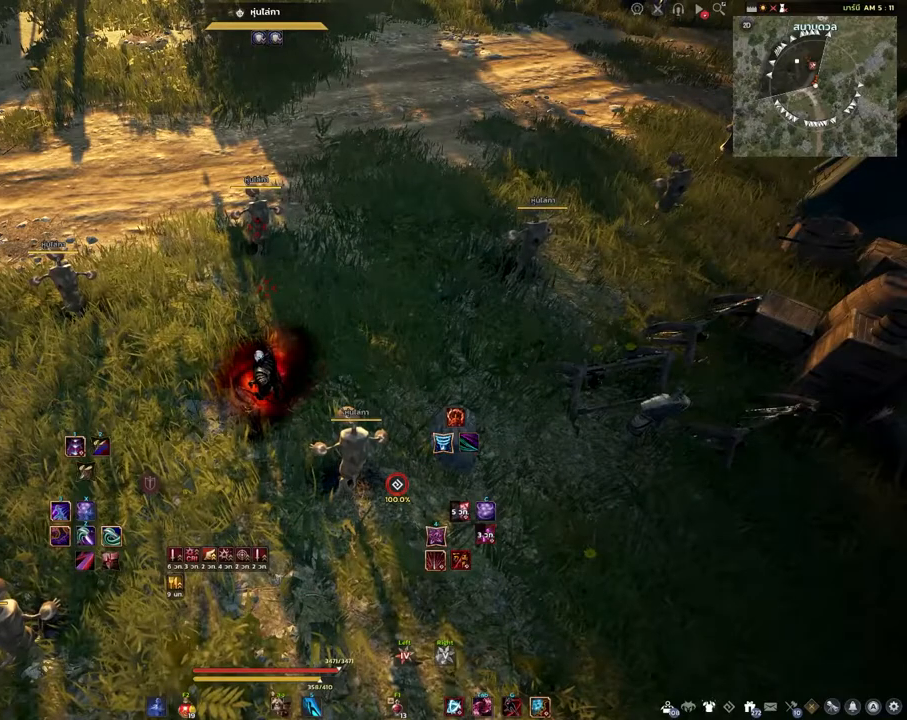
{"keys": [], "mouse": [], "events": []}
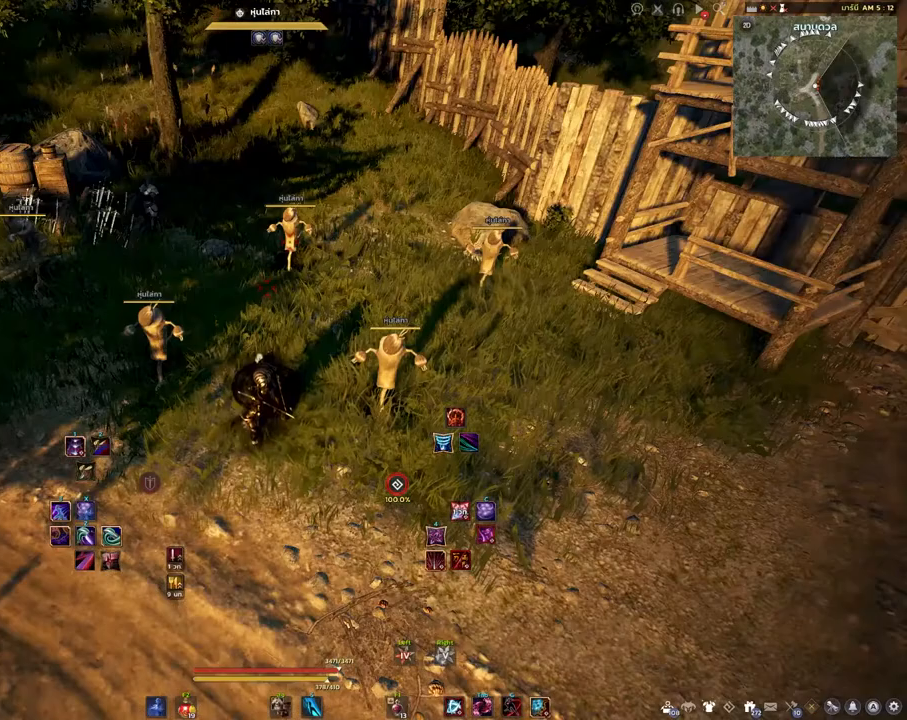
{"keys": ["s"], "mouse": [], "events": [[400, "s", "down"]]}
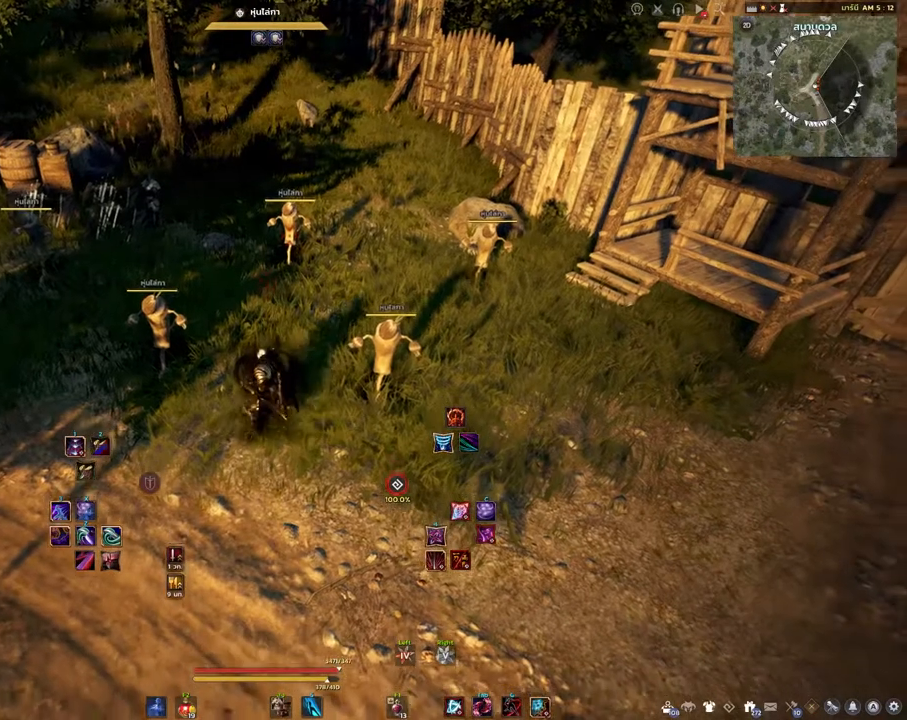
{"keys": [], "mouse": [], "events": [[400, "s", "up"]]}
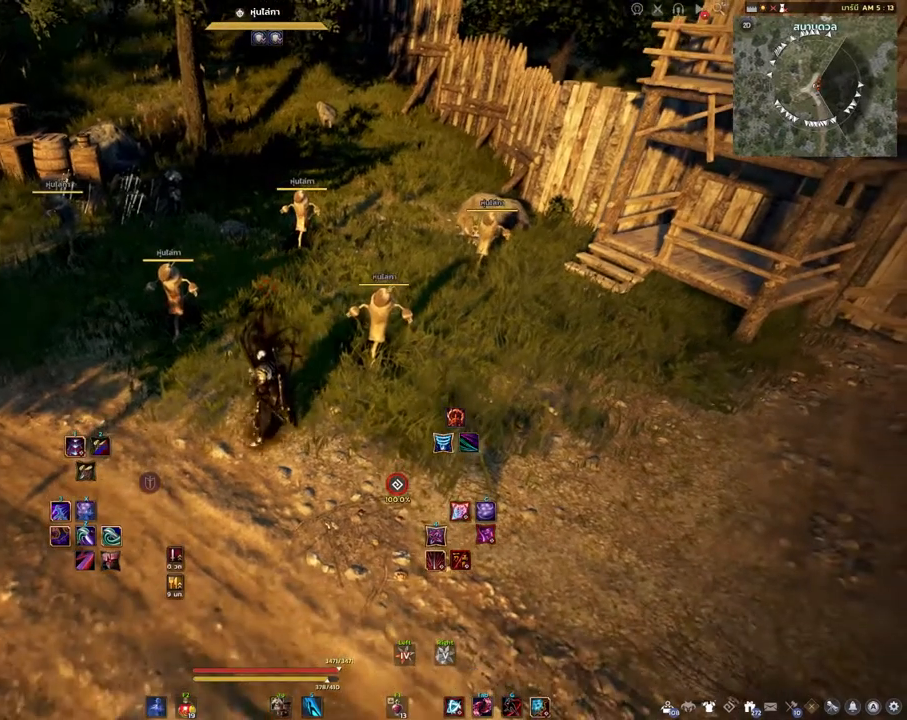
{"keys": ["space"], "mouse": [], "events": [[217, "mouse_right", "down"], [350, "mouse_right", "up"], [450, "space", "down"]]}
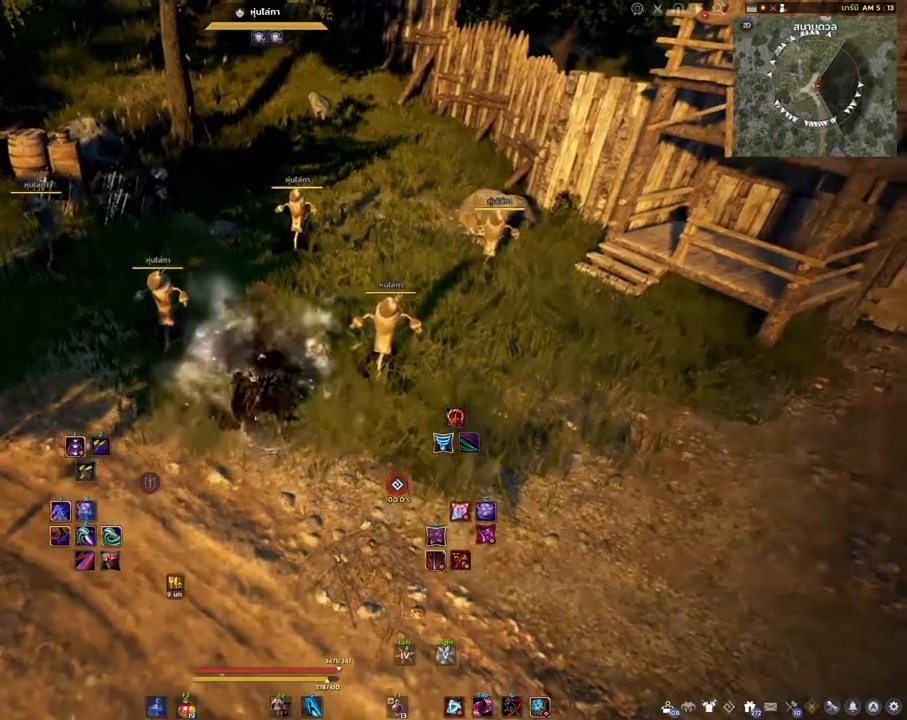
{"keys": ["shift"], "mouse": ["left"], "events": [[83, "space", "up"], [367, "shift", "down"], [467, "mouse_left", "down"]]}
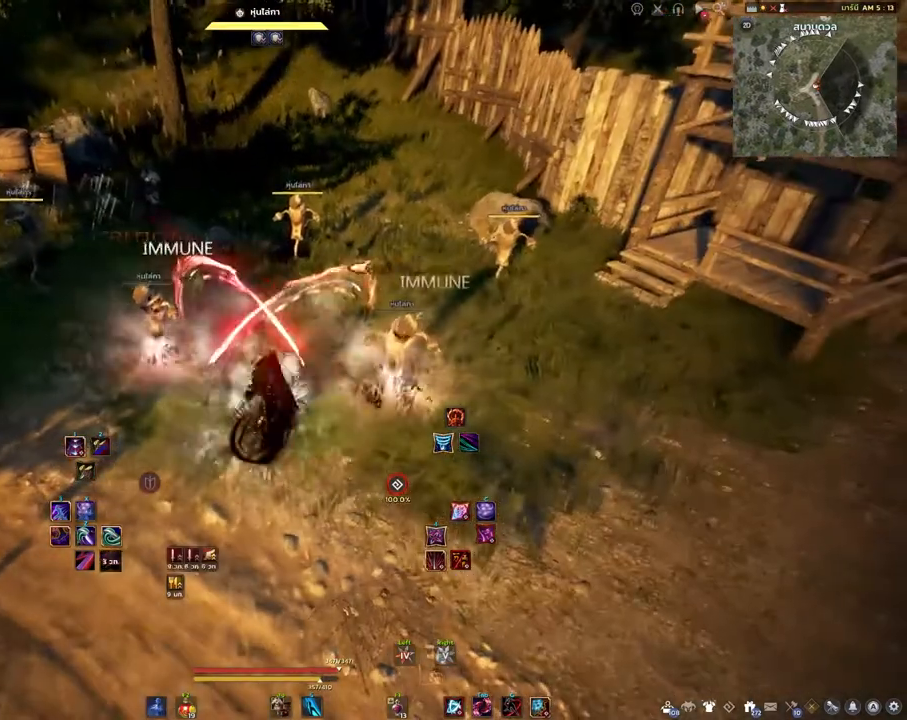
{"keys": ["shift"], "mouse": ["right"], "events": [[67, "mouse_left", "up"], [267, "mouse_right", "down"]]}
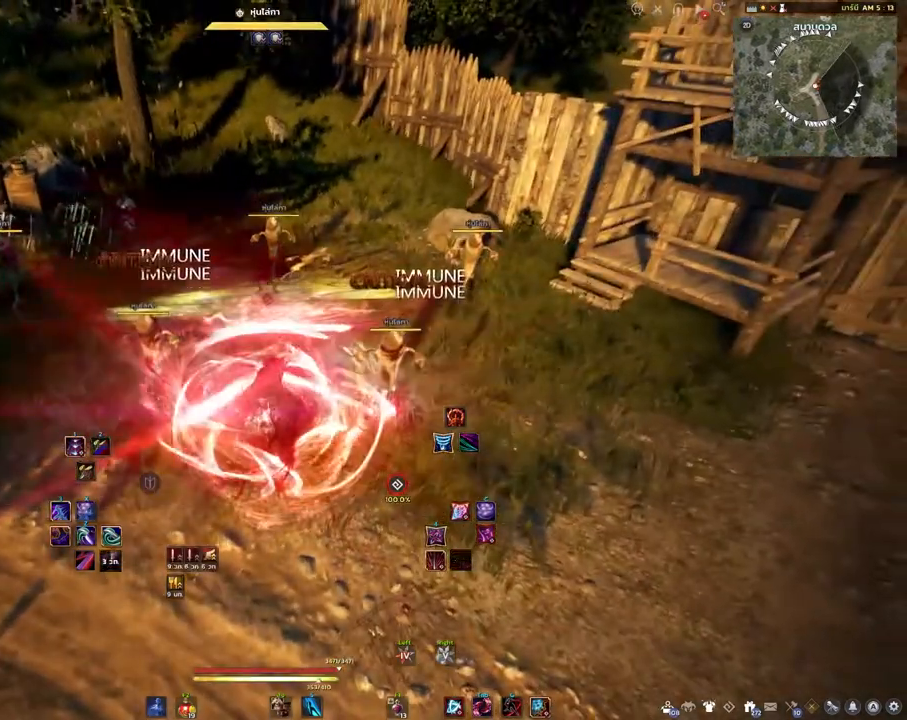
{"keys": ["shift"], "mouse": [], "events": [[33, "mouse_right", "up"]]}
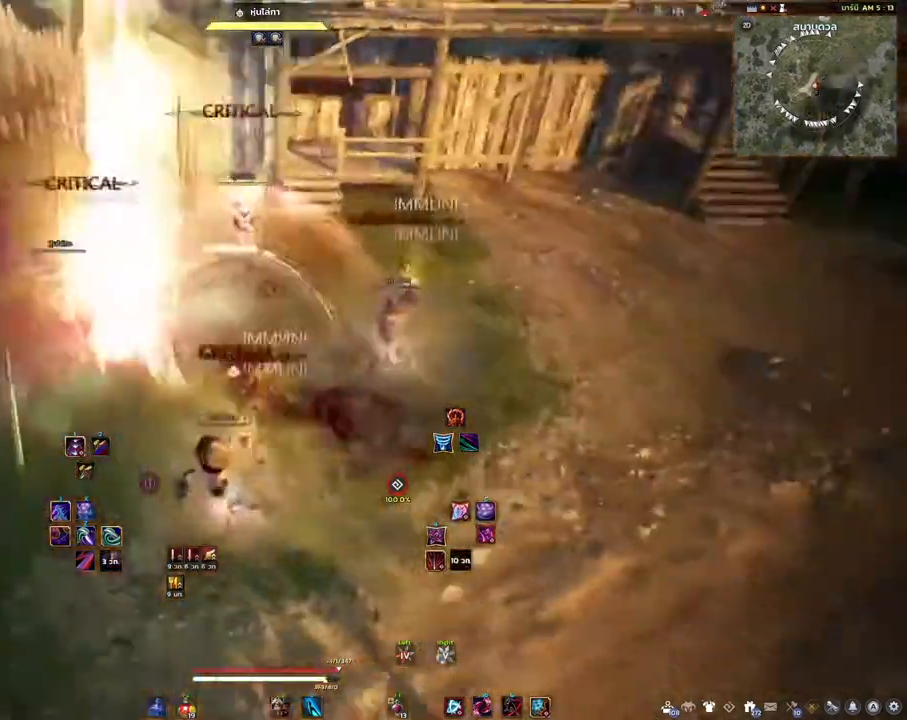
{"keys": [], "mouse": [], "events": [[150, "d", "down"], [150, "w", "down"], [250, "d", "up"], [267, "w", "up"], [350, "shift", "up"]]}
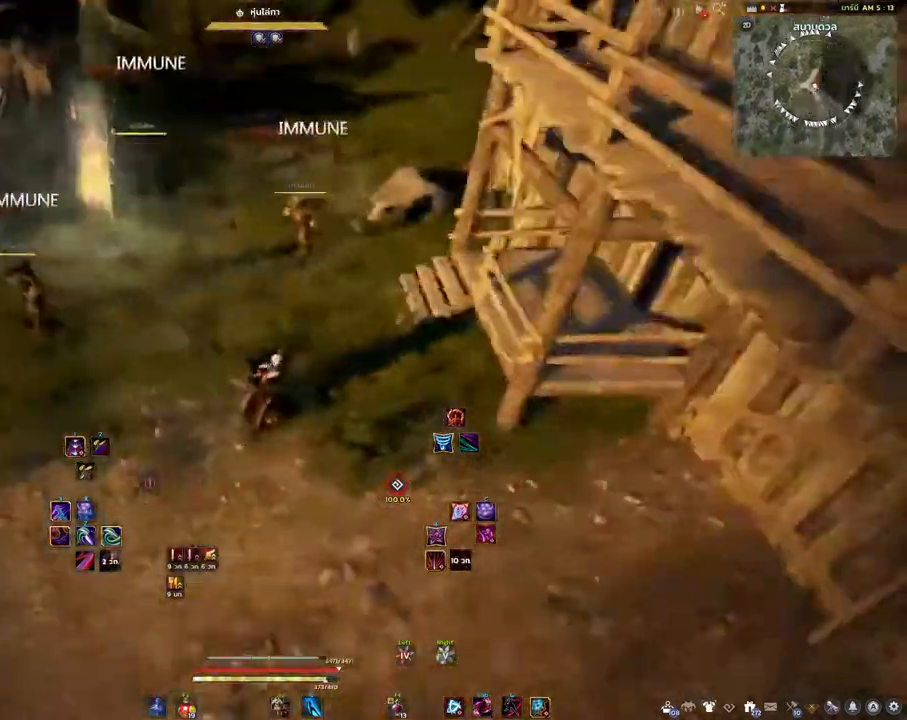
{"keys": [], "mouse": ["left"]}
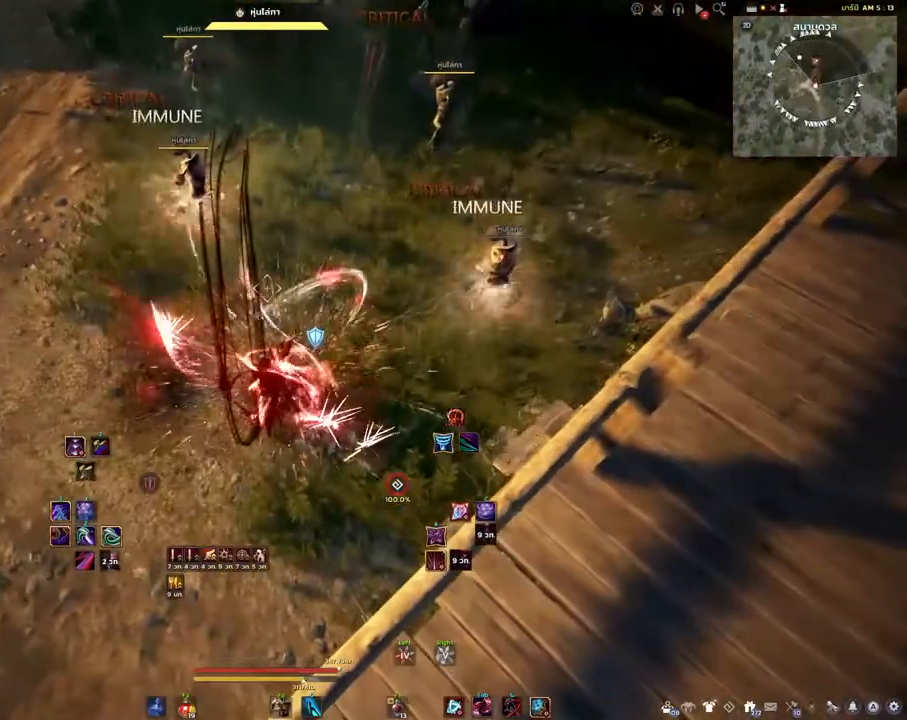
{"keys": [], "mouse": ["left"], "events": []}
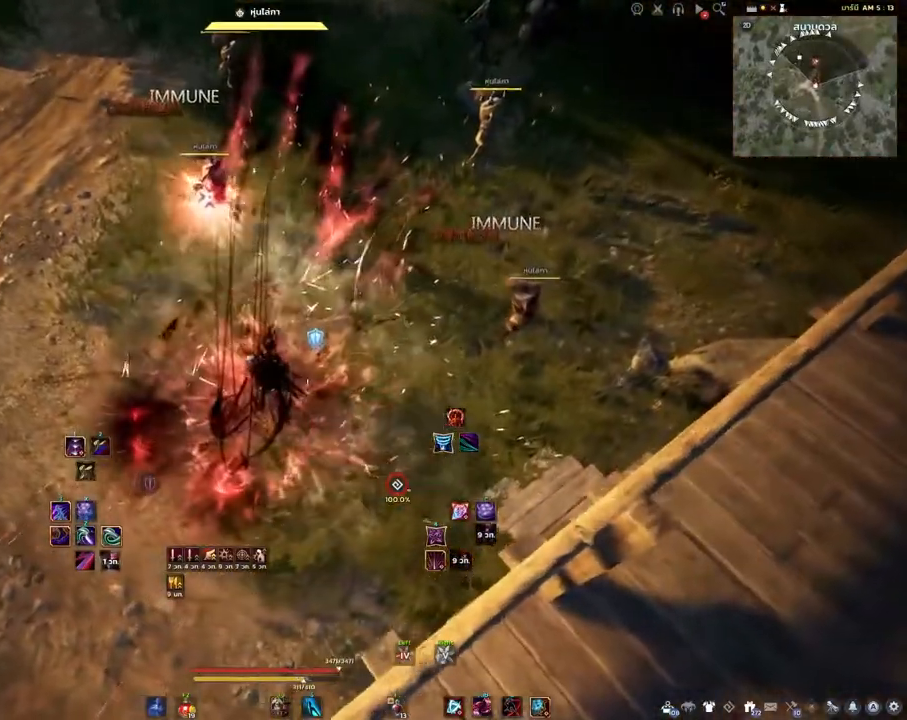
{"keys": [], "mouse": [], "events": [[250, "mouse_left", "up"], [317, "space", "down"], [483, "space", "up"]]}
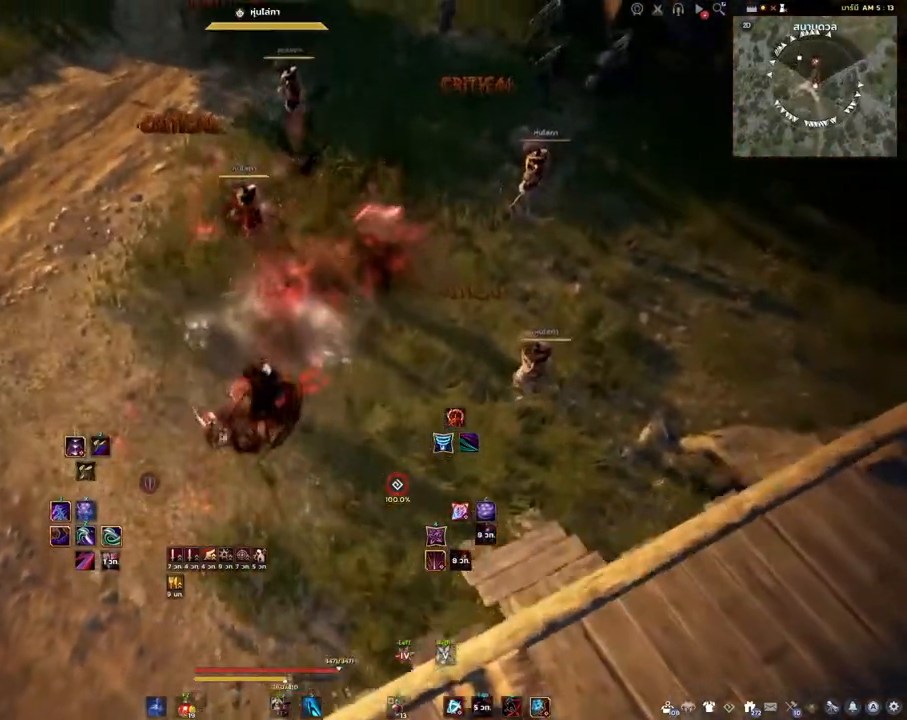
{"keys": ["shift"], "mouse": [], "events": [[183, "shift", "down"], [300, "d", "down"], [367, "d", "up"]]}